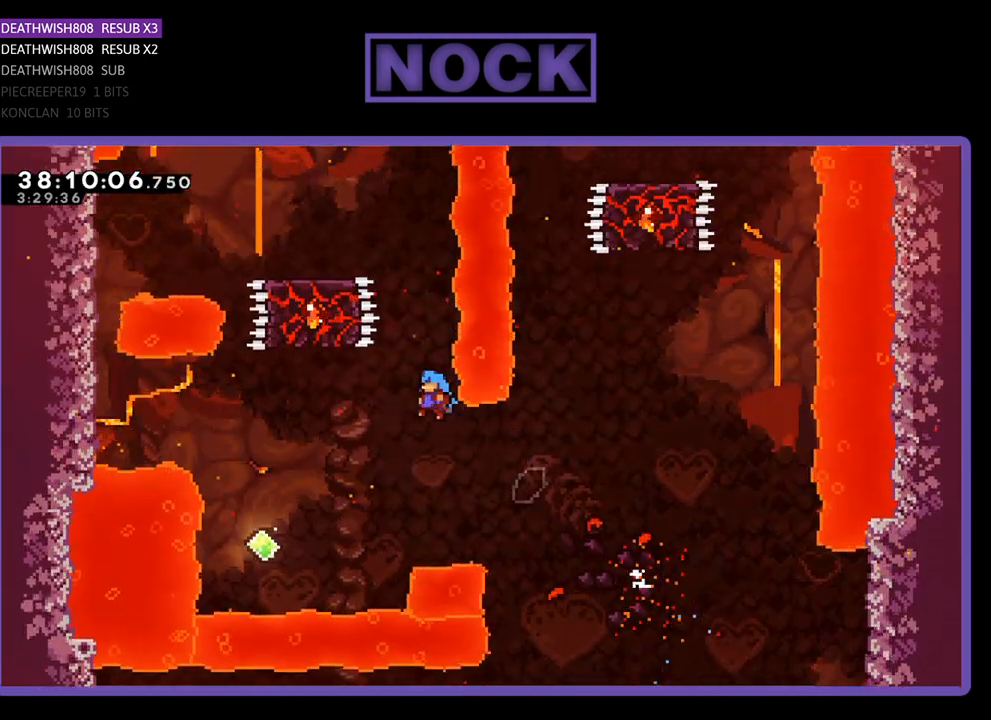
Gameplay with a controller (PlayStation layout); each line is a JSON object with the inputs held at the frame after it. "events" lists button and stick changes between this image and that frame as [ms after this image, input, new state], when the widget could be followed in between. Not read: left_stick right_stick.
{"buttons": ["R2", "DPAD_UP"], "events": [[133, "CROSS", "up"], [333, "DPAD_UP", "down"], [367, "DPAD_LEFT", "up"]]}
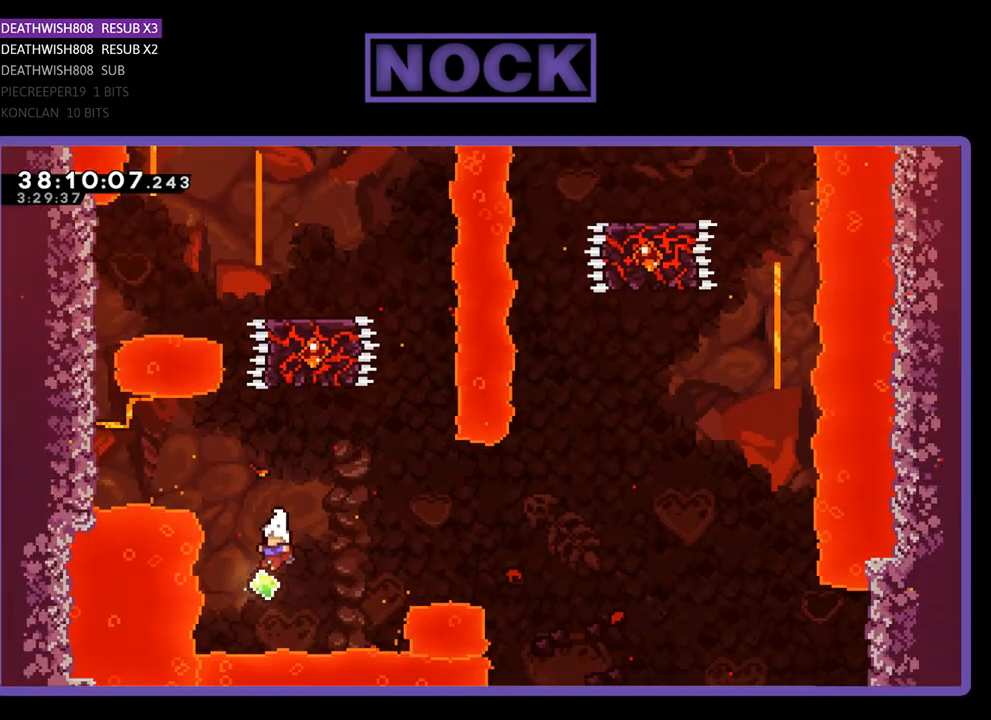
{"buttons": ["R2", "DPAD_LEFT"], "events": [[167, "CIRCLE", "down"], [400, "DPAD_LEFT", "down"], [400, "DPAD_UP", "up"], [467, "CIRCLE", "up"]]}
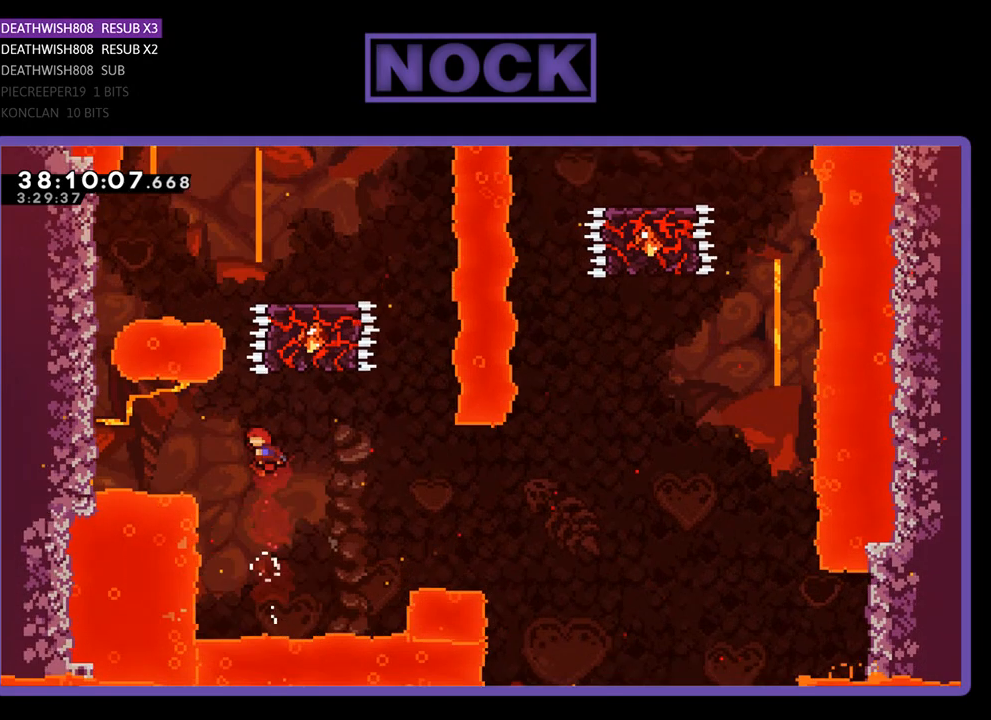
{"buttons": ["R2", "DPAD_UP"], "events": [[100, "CIRCLE", "down"], [367, "CIRCLE", "up"], [367, "DPAD_UP", "down"], [467, "DPAD_LEFT", "up"]]}
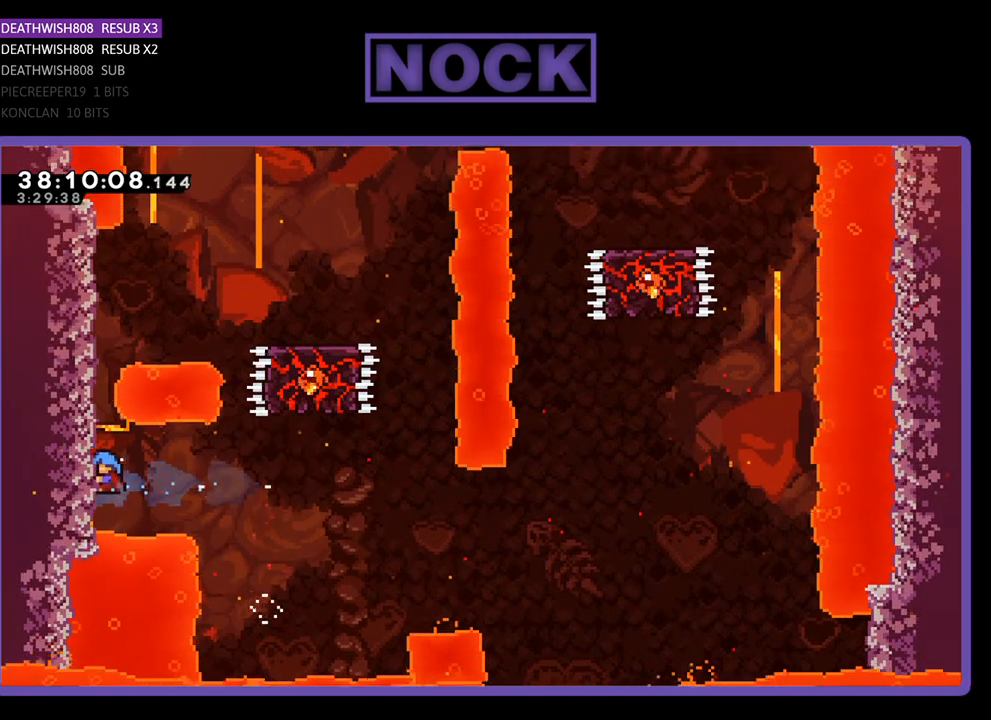
{"buttons": ["R2", "DPAD_UP"], "events": []}
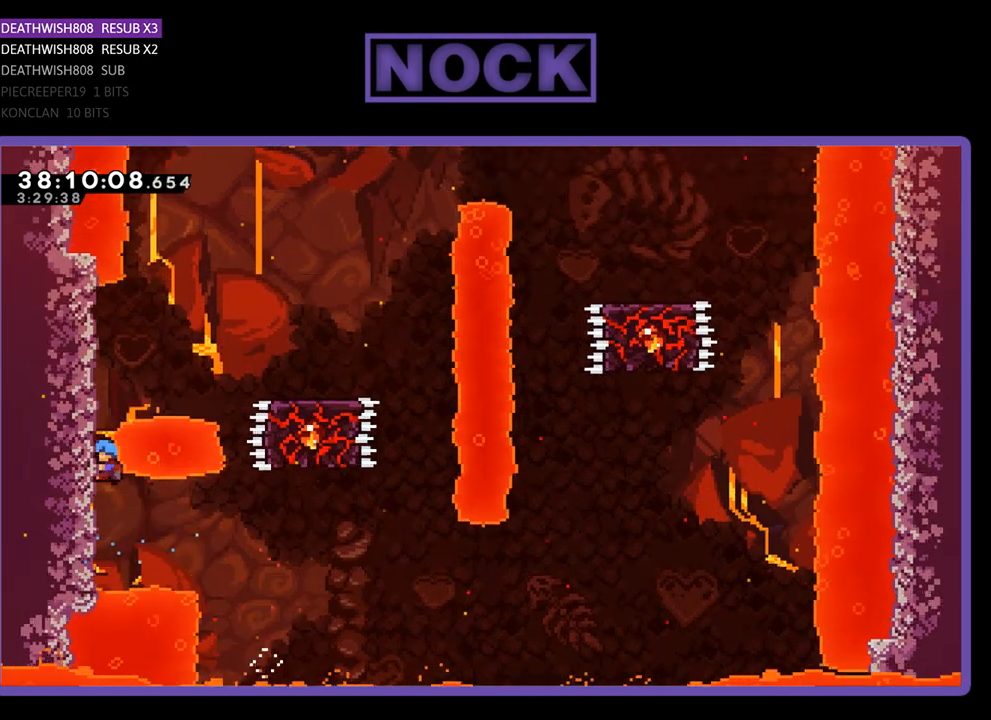
{"buttons": ["R2", "DPAD_UP", "DPAD_RIGHT"], "events": [[367, "DPAD_RIGHT", "down"]]}
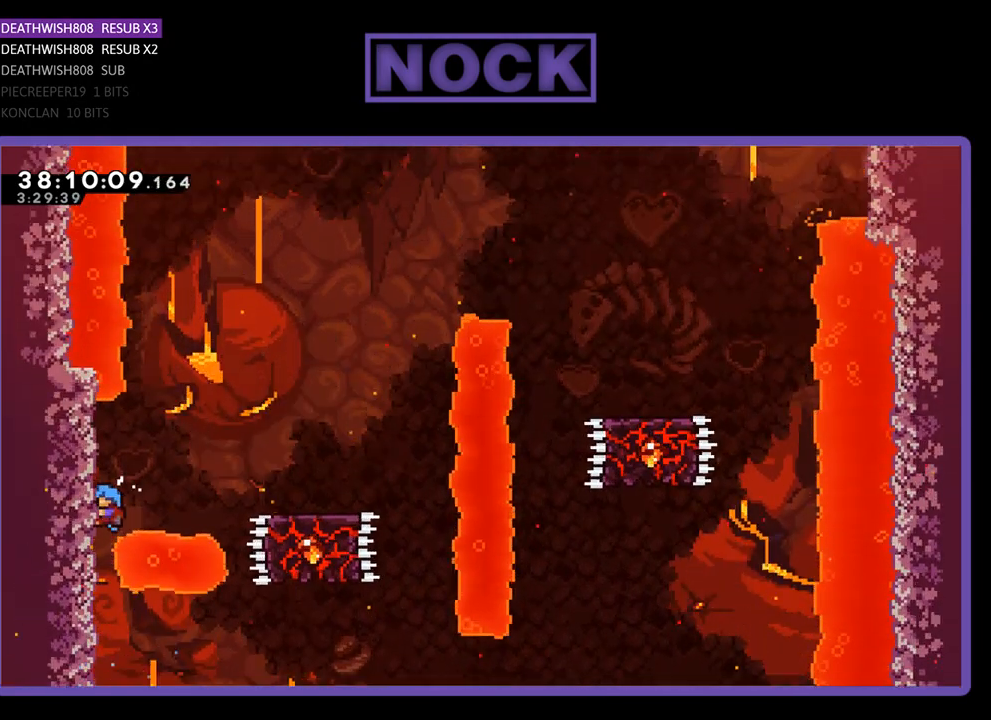
{"buttons": ["R2", "DPAD_UP", "DPAD_RIGHT"], "events": []}
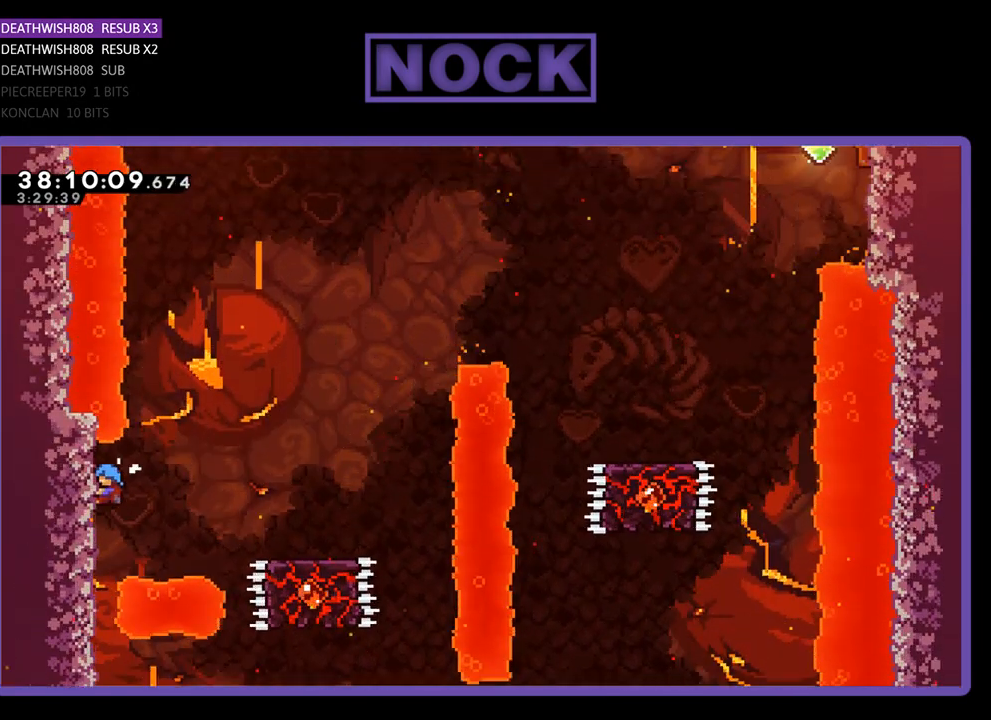
{"buttons": ["CROSS", "R2", "DPAD_UP", "DPAD_RIGHT"], "events": [[100, "CROSS", "down"]]}
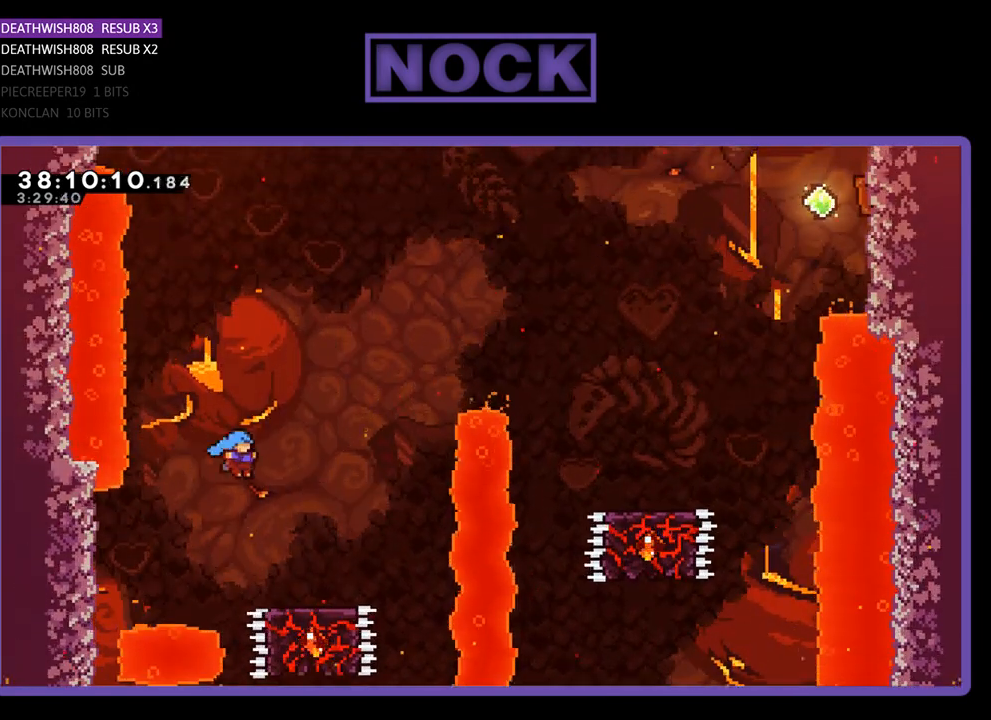
{"buttons": ["R2"], "events": [[100, "DPAD_UP", "up"], [367, "CROSS", "up"], [400, "DPAD_RIGHT", "up"]]}
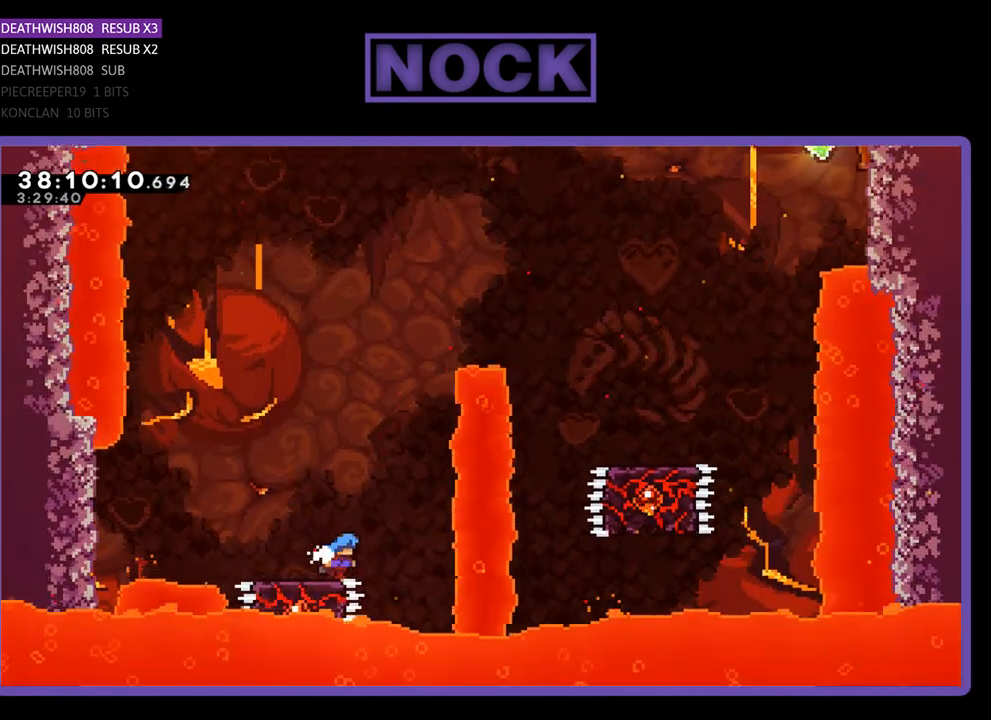
{"buttons": ["CROSS", "R2", "DPAD_UP", "DPAD_RIGHT"], "events": [[133, "CROSS", "down"], [167, "DPAD_RIGHT", "down"], [433, "DPAD_UP", "down"]]}
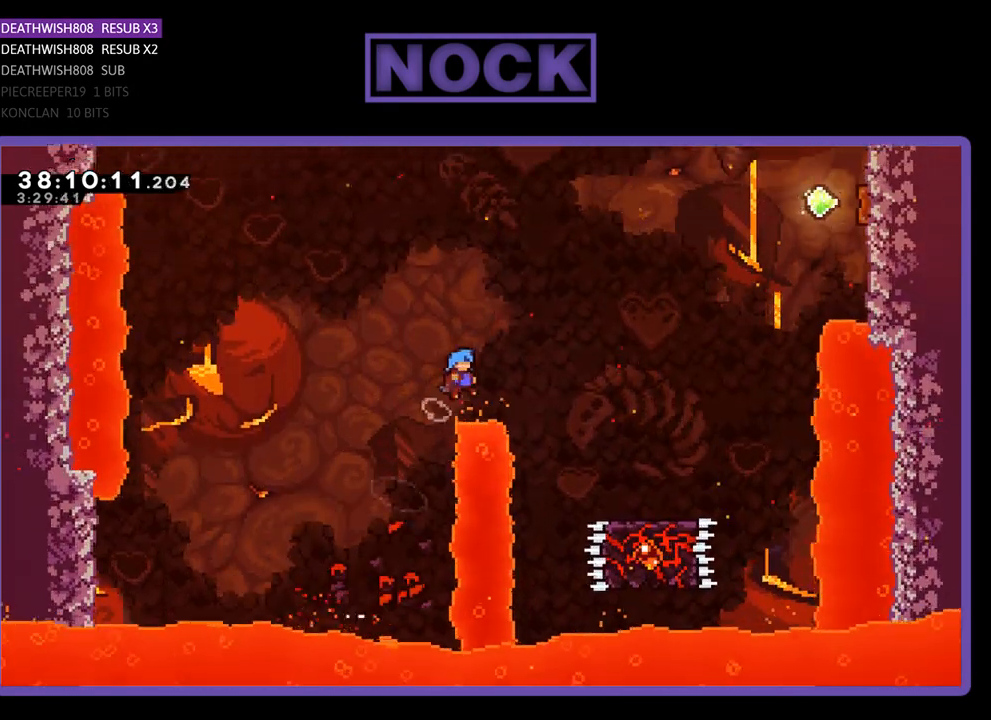
{"buttons": ["CROSS", "R2", "DPAD_RIGHT"], "events": [[167, "DPAD_UP", "up"]]}
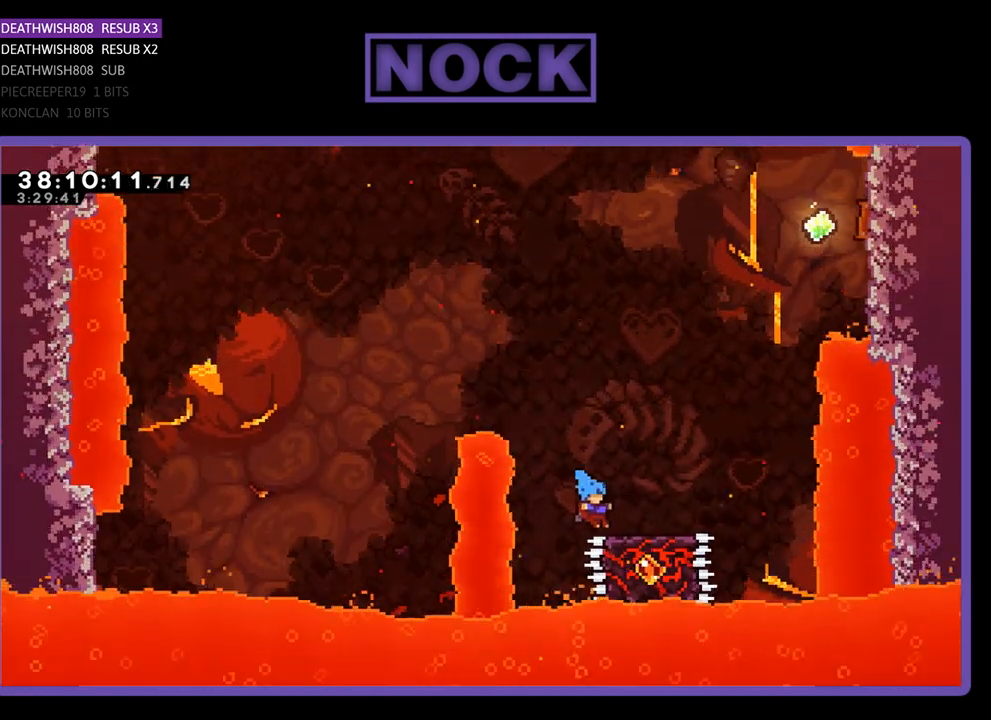
{"buttons": ["CROSS", "R2", "DPAD_UP"], "events": [[100, "CROSS", "up"], [400, "CROSS", "down"], [467, "DPAD_RIGHT", "up"], [467, "DPAD_UP", "down"]]}
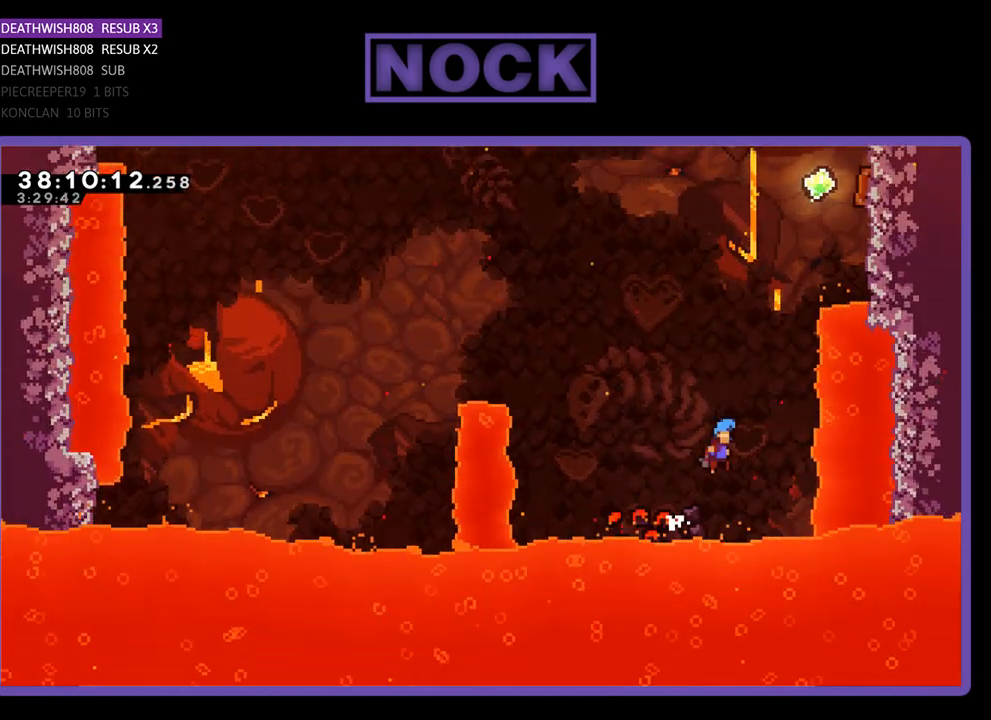
{"buttons": ["R2"], "events": [[33, "DPAD_LEFT", "down"], [300, "DPAD_LEFT", "up"], [433, "CROSS", "up"], [433, "DPAD_UP", "up"]]}
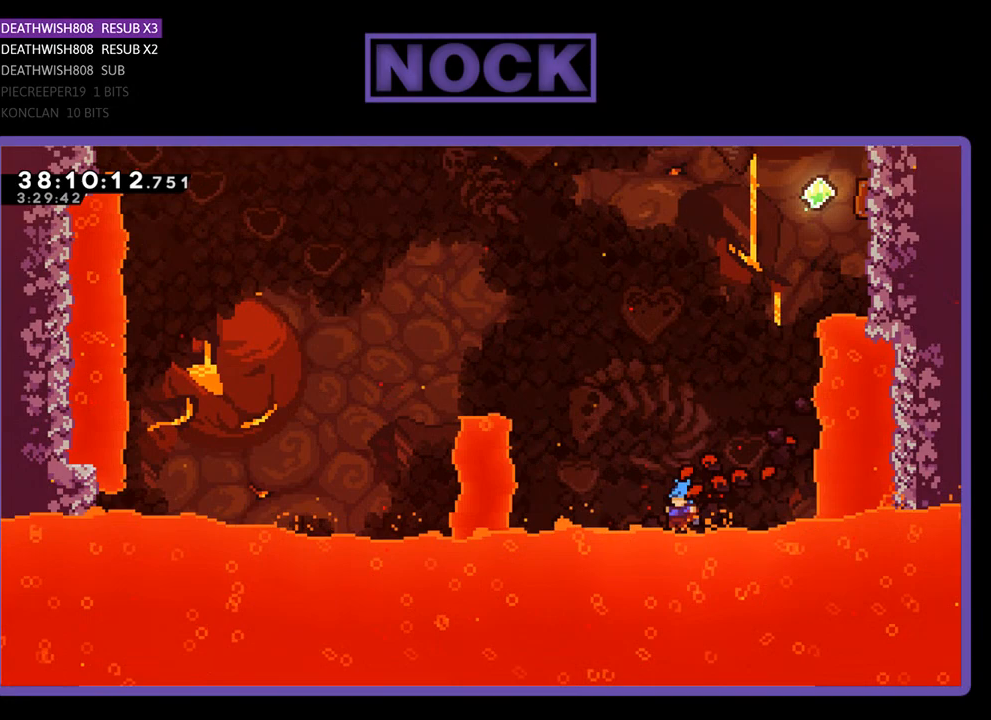
{"buttons": [], "events": [[267, "R2", "up"]]}
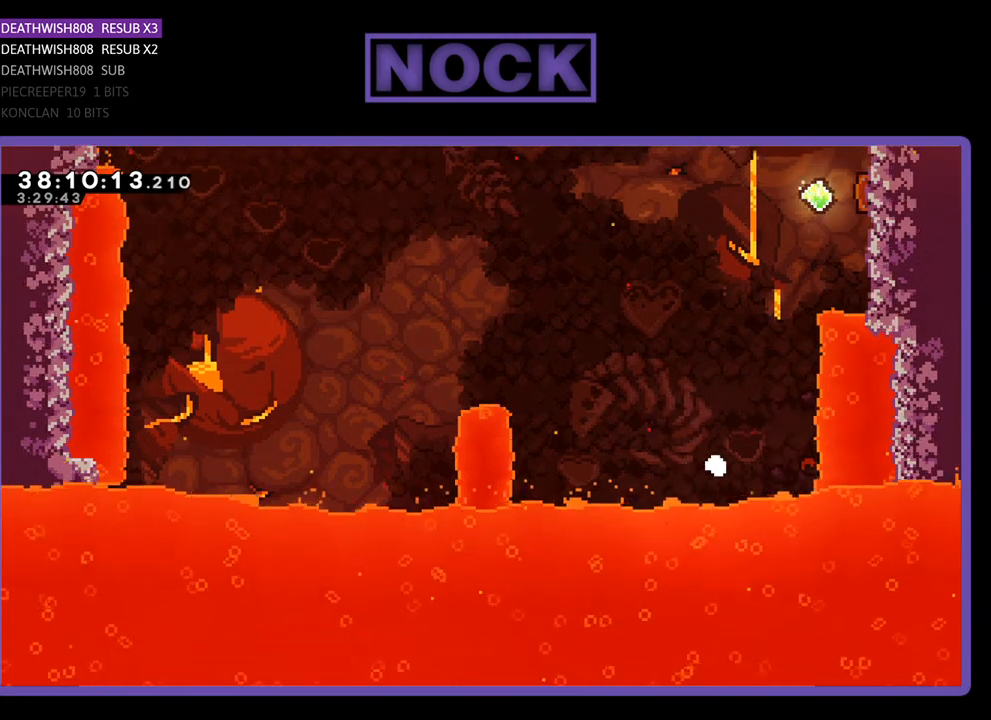
{"buttons": [], "events": []}
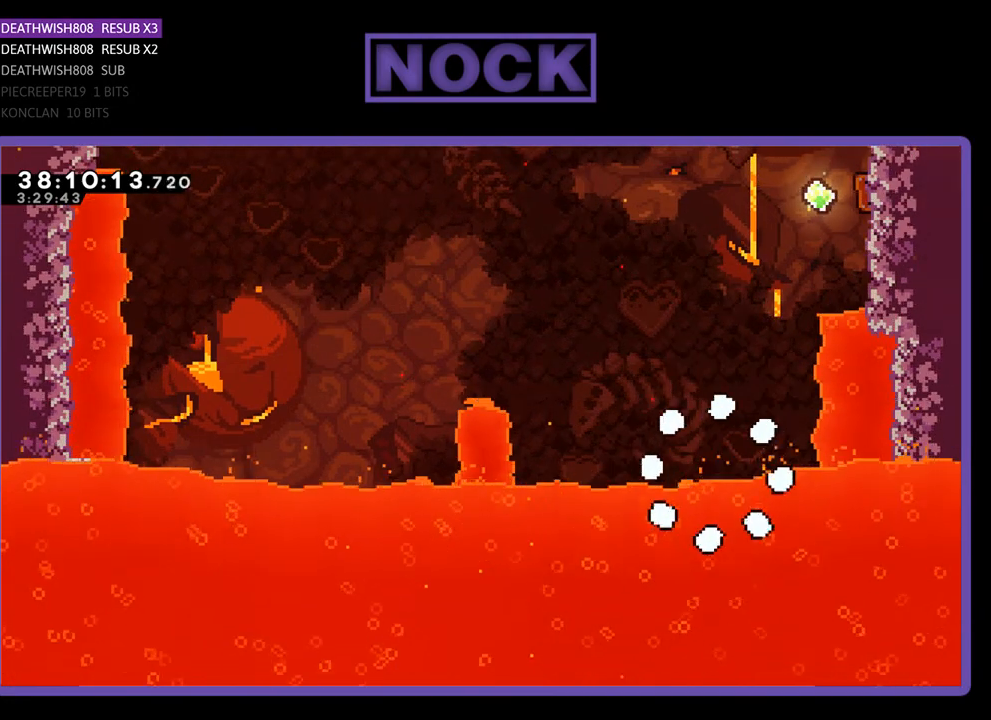
{"buttons": ["R2"], "events": [[167, "R2", "down"]]}
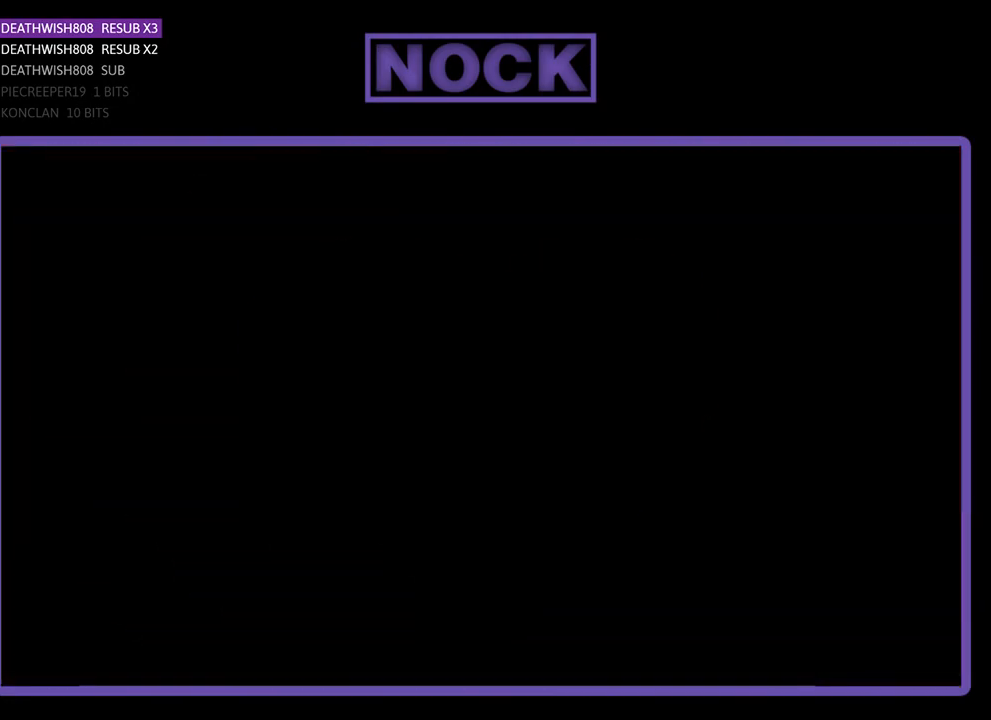
{"buttons": ["R2", "DPAD_RIGHT"], "events": [[133, "DPAD_RIGHT", "down"]]}
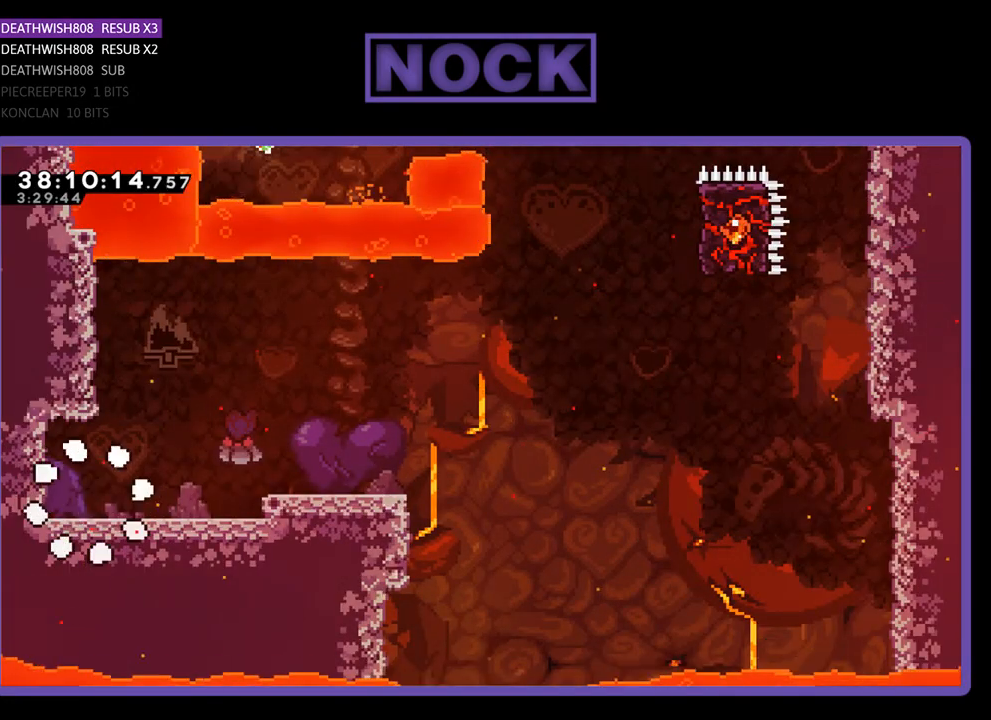
{"buttons": ["R2", "DPAD_RIGHT"], "events": []}
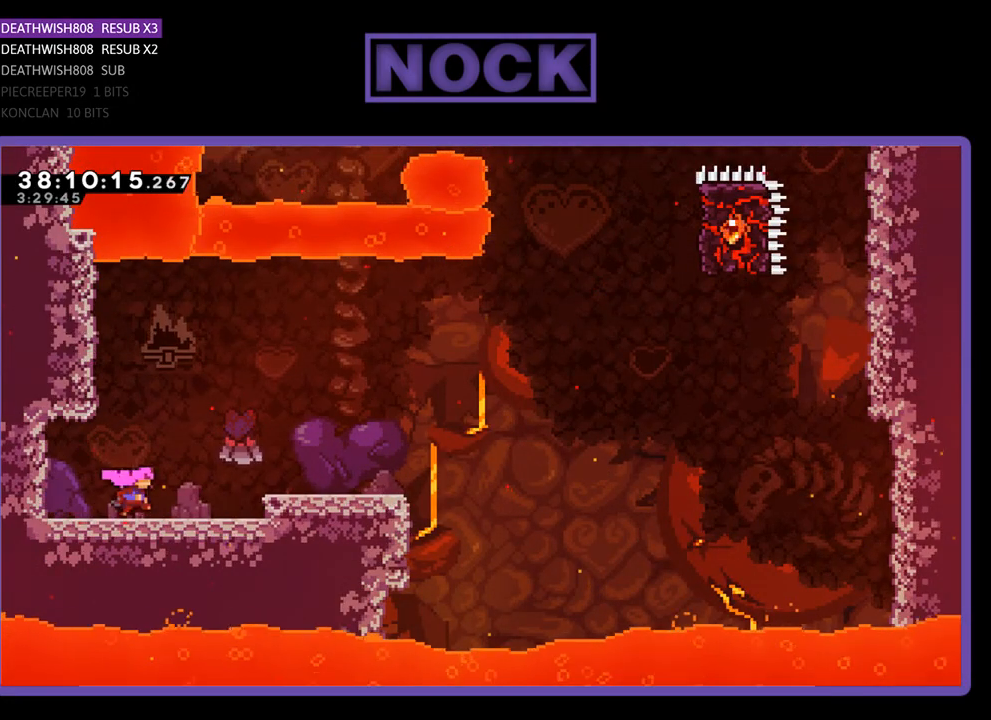
{"buttons": ["R2", "DPAD_RIGHT"], "events": [[100, "CROSS", "down"], [433, "CROSS", "up"]]}
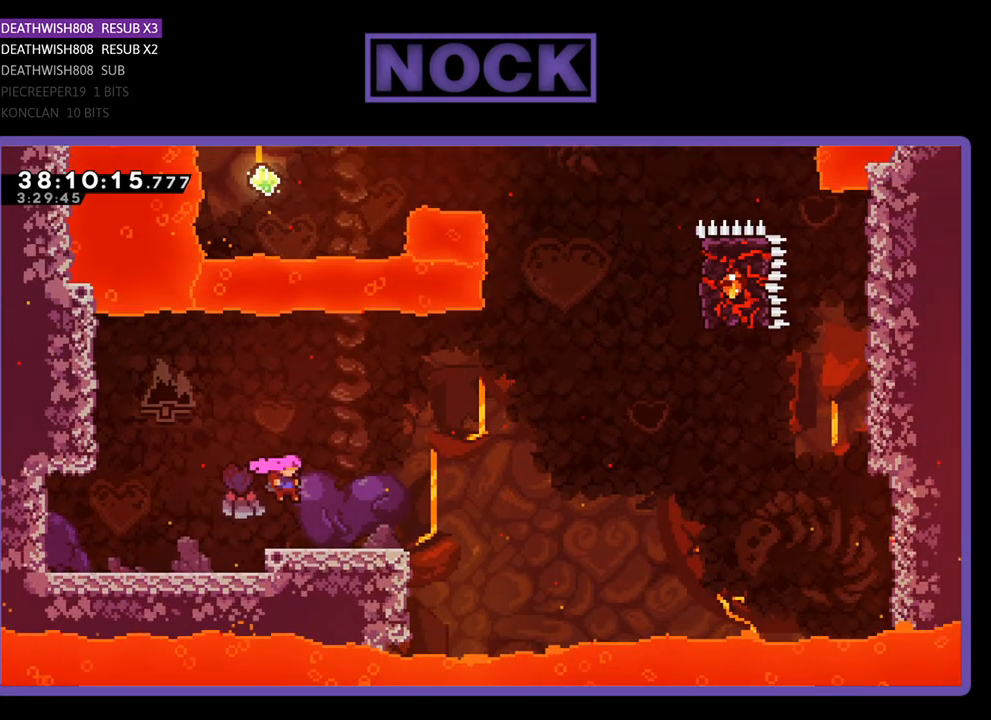
{"buttons": ["CROSS", "R2", "DPAD_UP", "DPAD_RIGHT"], "events": [[333, "CROSS", "down"], [400, "DPAD_UP", "down"]]}
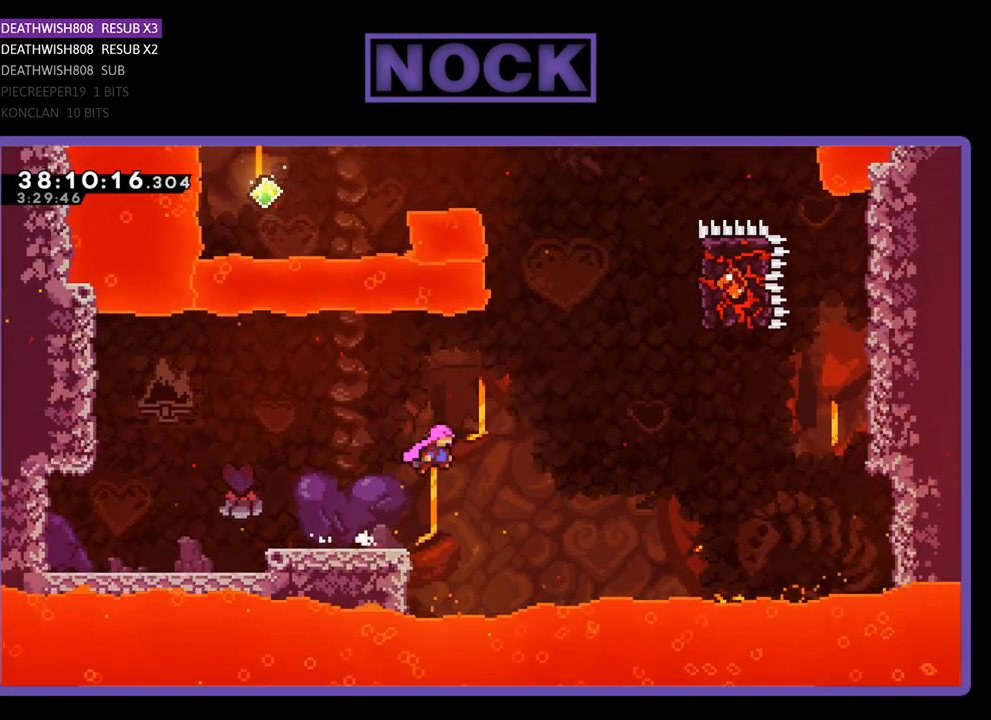
{"buttons": ["CIRCLE", "R2", "DPAD_UP", "DPAD_RIGHT"], "events": [[33, "CROSS", "up"], [100, "CIRCLE", "down"], [300, "CIRCLE", "up"], [400, "CIRCLE", "down"]]}
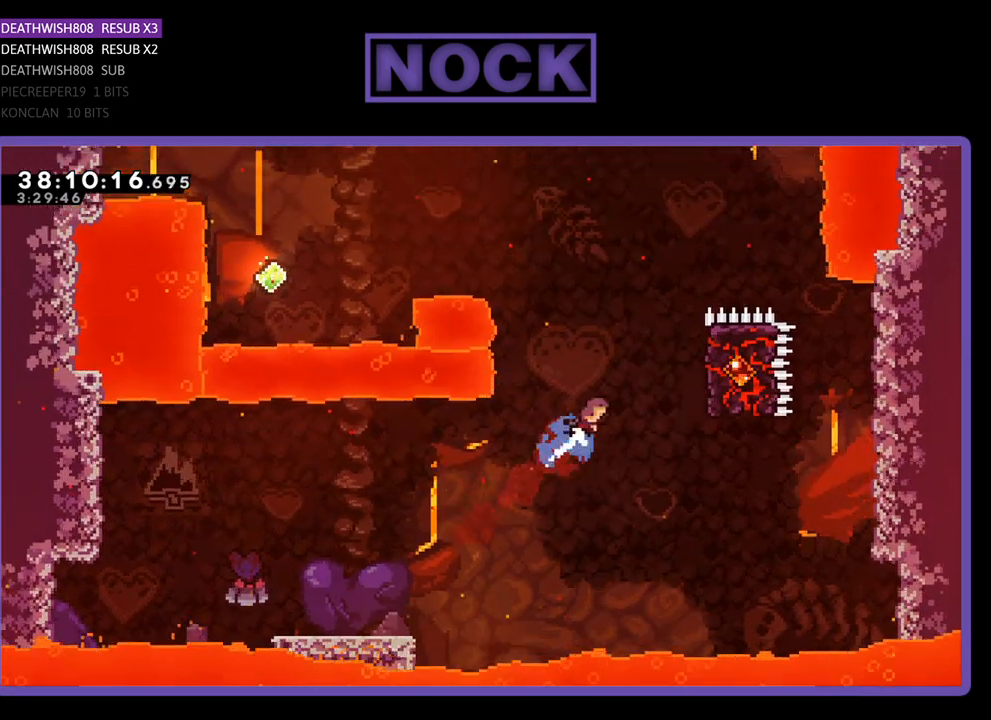
{"buttons": ["R2", "DPAD_RIGHT"], "events": [[67, "CIRCLE", "up"], [167, "DPAD_UP", "up"]]}
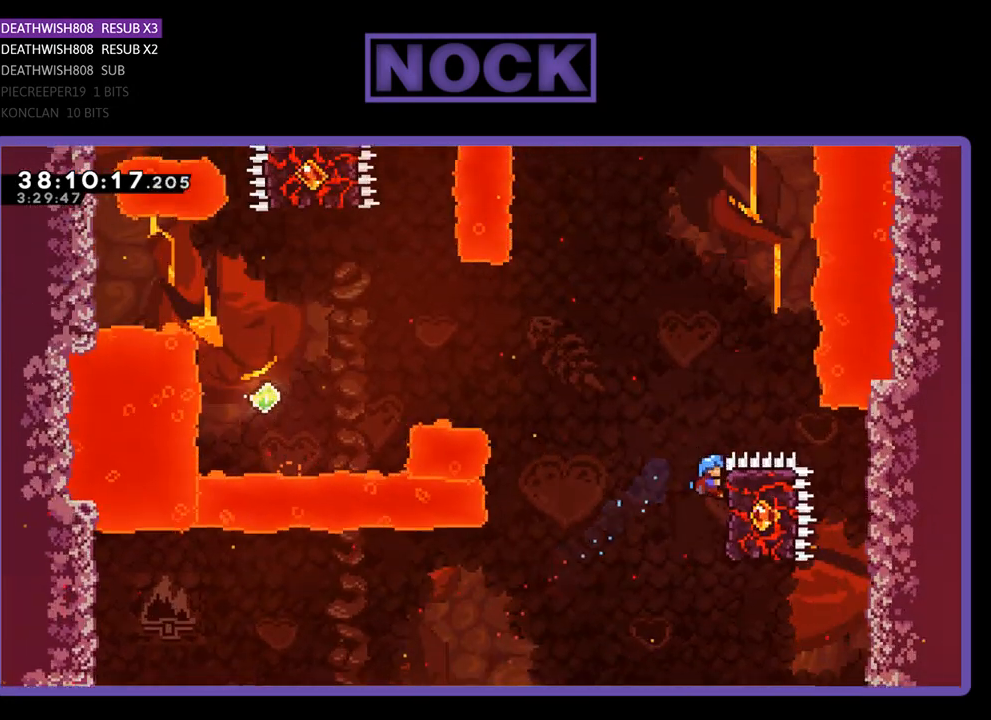
{"buttons": ["CROSS", "R2", "DPAD_LEFT"], "events": [[33, "DPAD_RIGHT", "up"], [133, "DPAD_LEFT", "down"], [267, "CROSS", "down"]]}
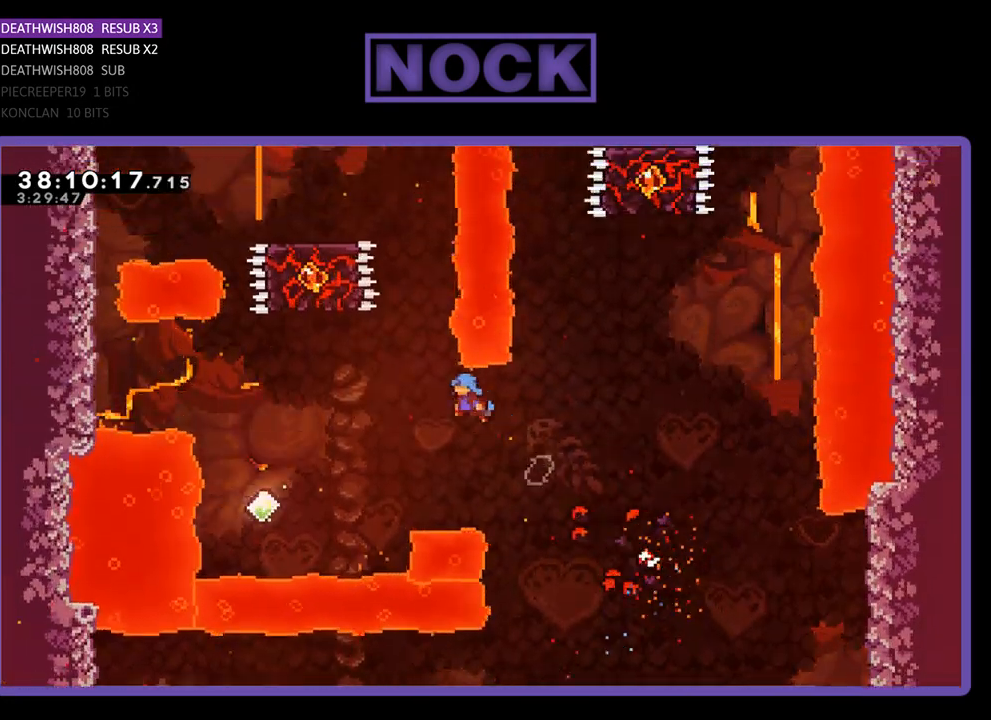
{"buttons": ["R2", "DPAD_UP", "DPAD_LEFT"], "events": [[133, "CROSS", "up"], [433, "DPAD_UP", "down"]]}
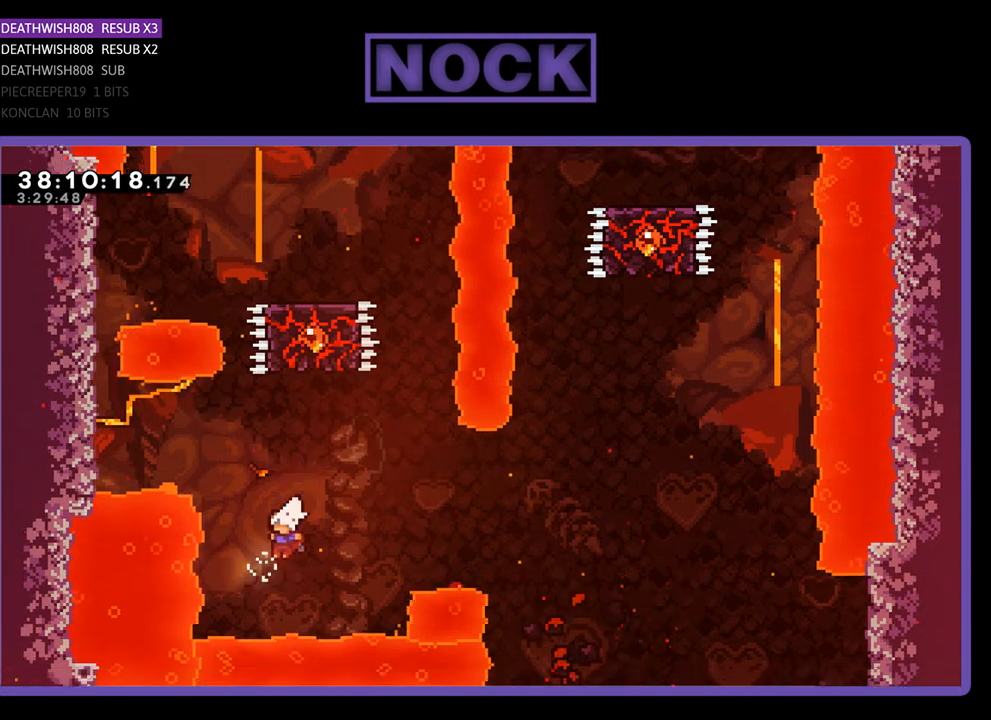
{"buttons": ["R2", "DPAD_LEFT"], "events": [[33, "DPAD_LEFT", "up"], [100, "CIRCLE", "down"], [367, "DPAD_LEFT", "down"], [400, "CIRCLE", "up"], [400, "DPAD_UP", "up"]]}
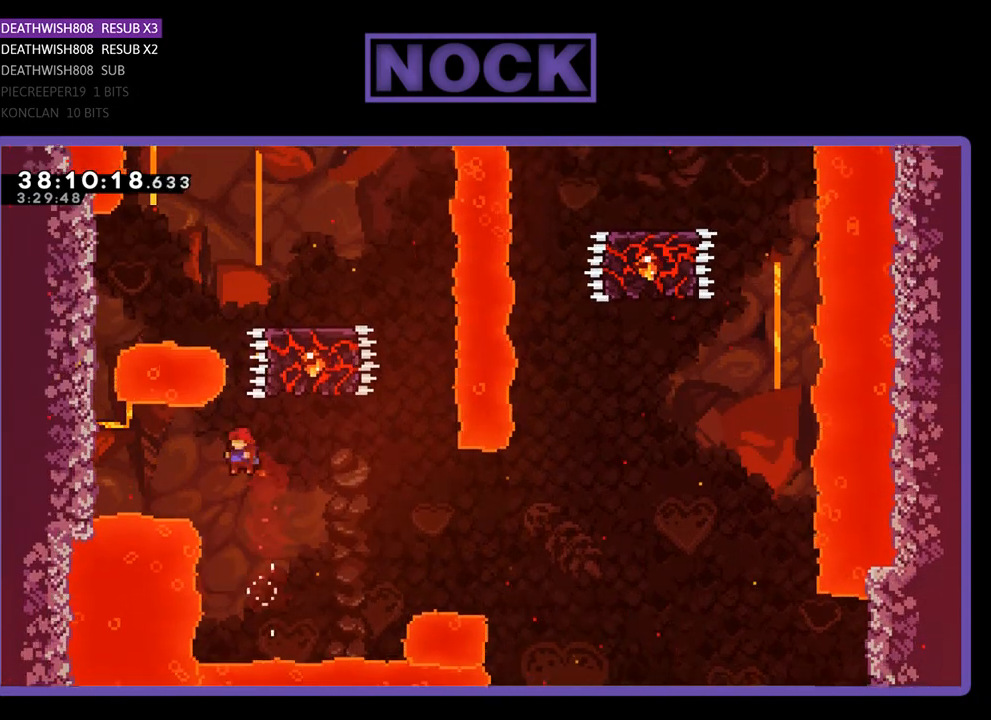
{"buttons": ["R2", "DPAD_UP"], "events": [[33, "CIRCLE", "down"], [300, "CIRCLE", "up"], [433, "DPAD_UP", "down"], [500, "DPAD_LEFT", "up"]]}
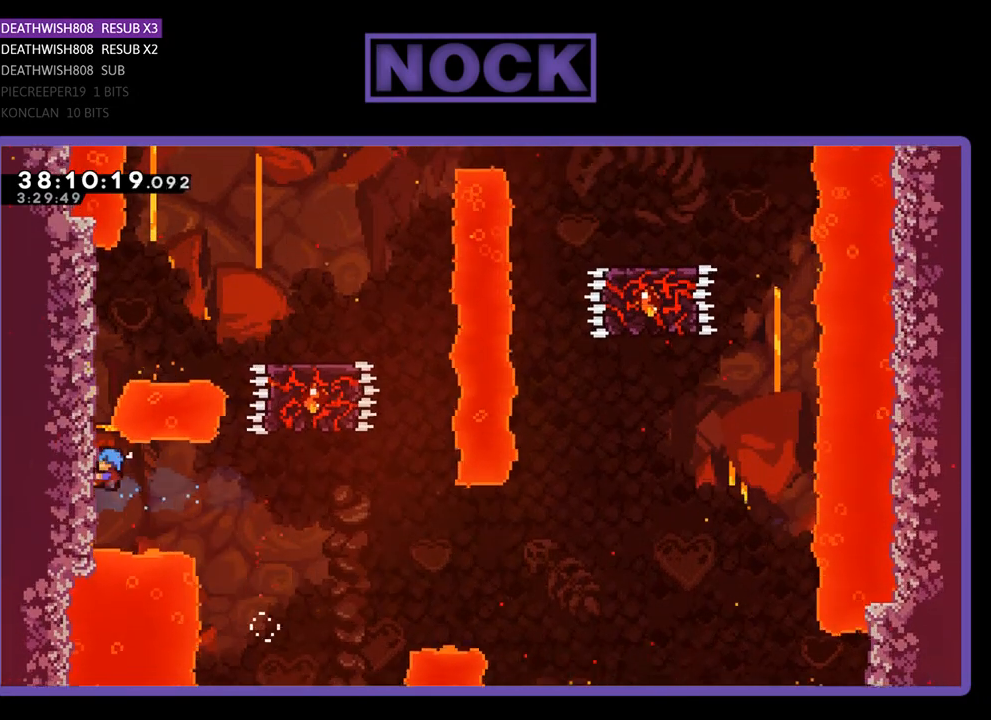
{"buttons": ["R2", "DPAD_UP"], "events": []}
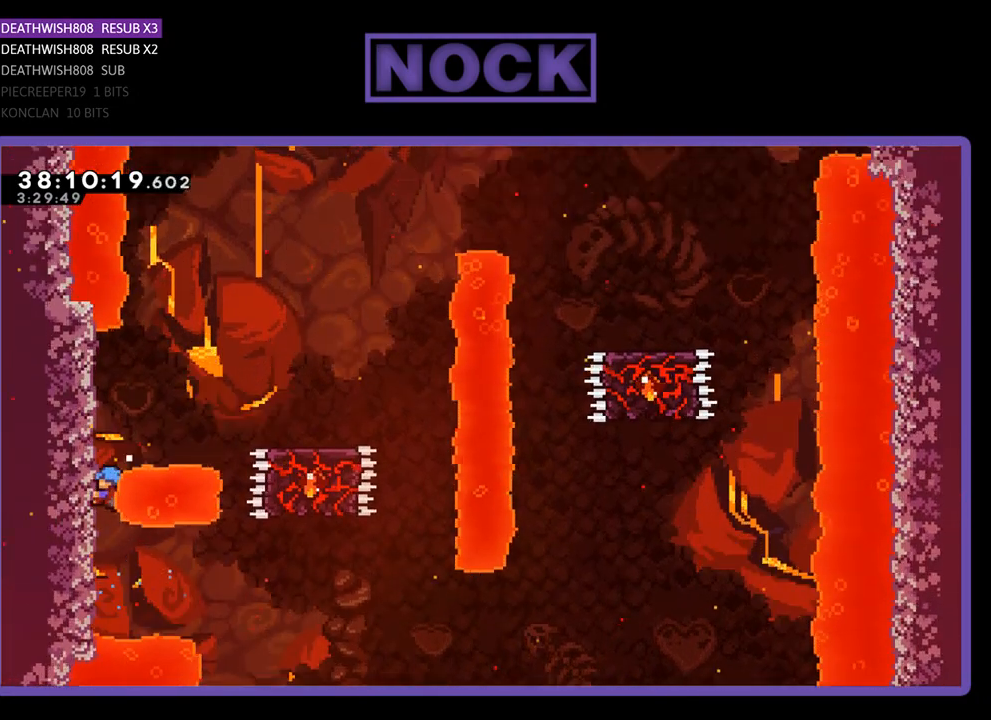
{"buttons": ["R2", "DPAD_UP"], "events": []}
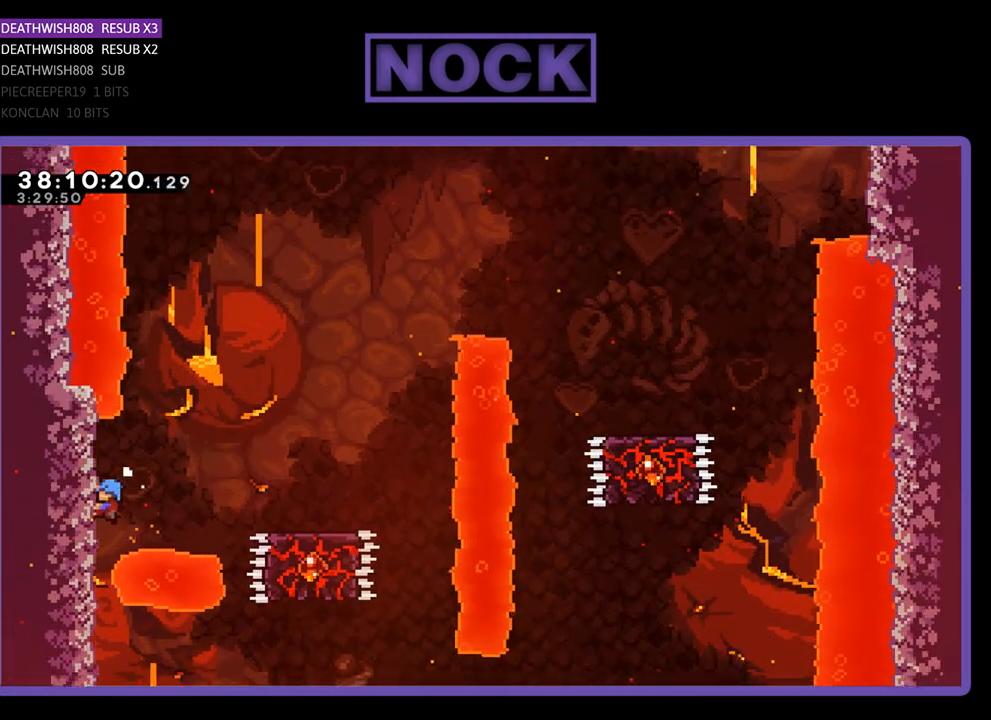
{"buttons": ["CROSS", "R2", "DPAD_UP", "DPAD_RIGHT"], "events": [[100, "DPAD_RIGHT", "down"], [267, "CROSS", "down"]]}
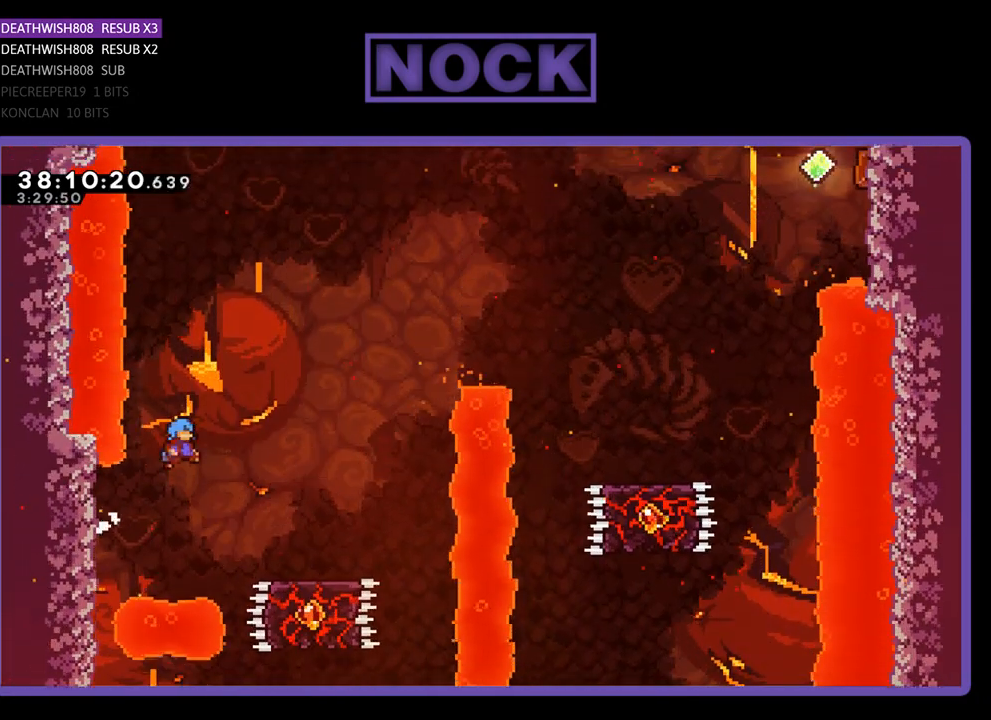
{"buttons": ["CROSS", "R2", "DPAD_RIGHT"], "events": [[233, "DPAD_UP", "up"]]}
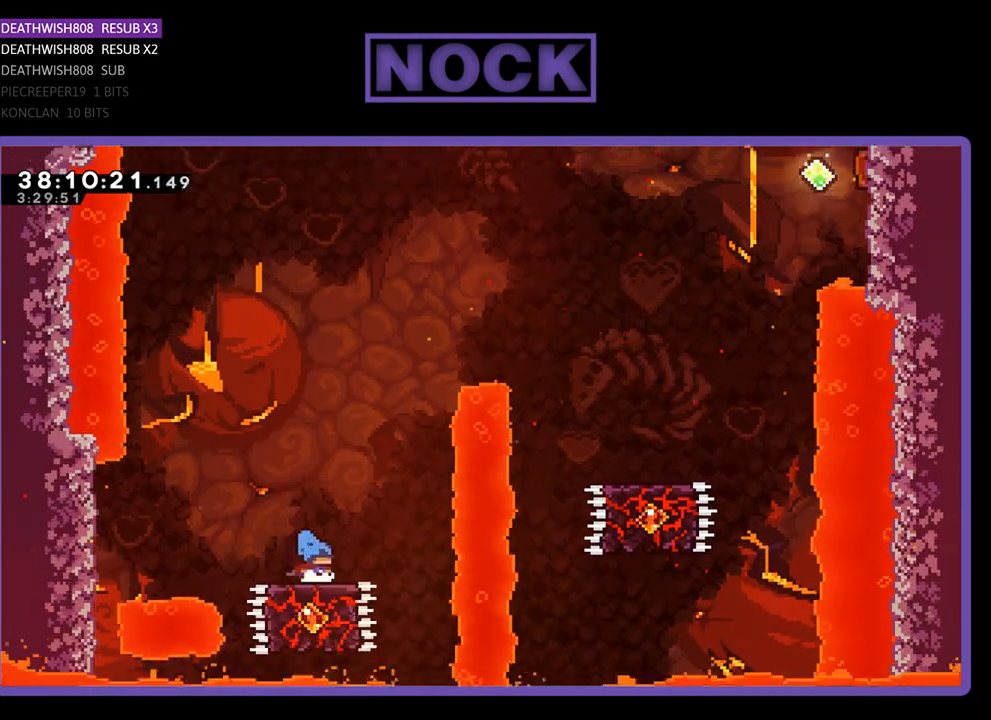
{"buttons": ["CROSS", "R2", "DPAD_RIGHT"], "events": [[67, "CROSS", "up"], [133, "DPAD_RIGHT", "up"], [333, "CROSS", "down"], [400, "DPAD_RIGHT", "down"]]}